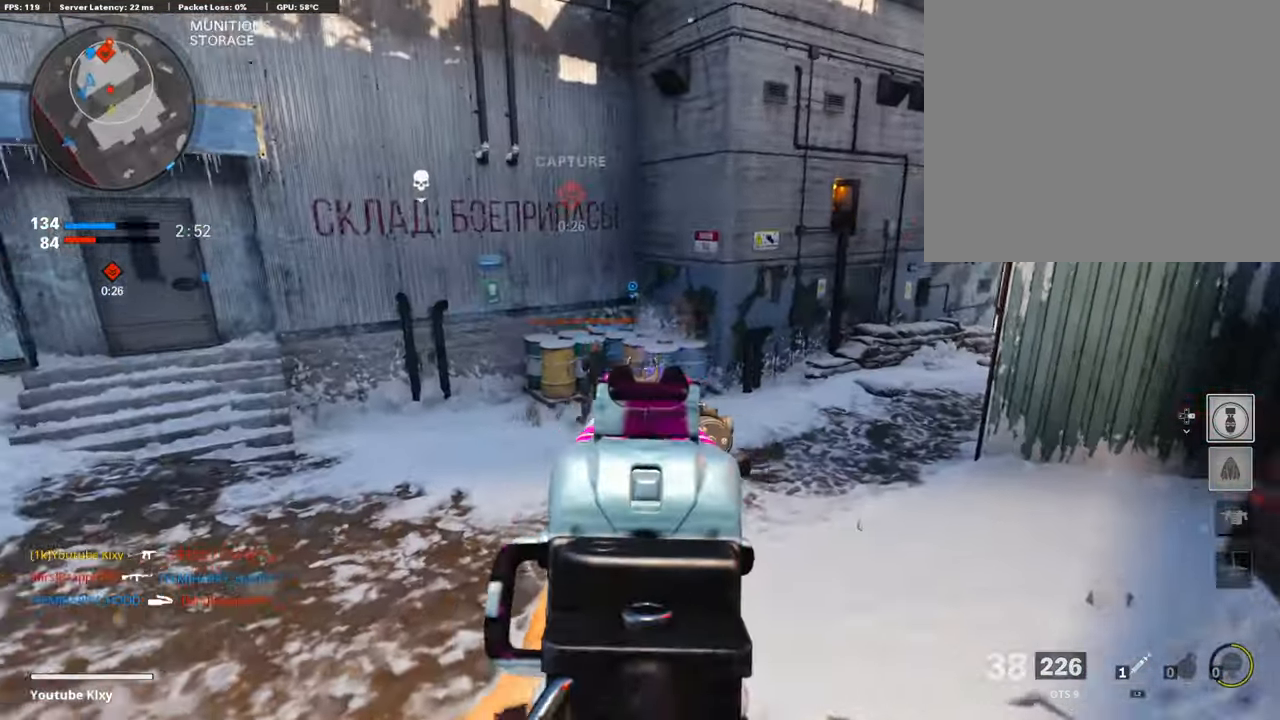
Gameplay with a controller (PlayStation layout); each line is a JSON object with the inputs held at the frame after it. "events" lists button and stick changes between this image and that frame as [ms after this image, input, new state], when the widget could be followed in between.
{"buttons": ["L1", "R1"], "left_stick": "left", "right_stick": "down-right", "events": [[17, "left_stick", "left"], [118, "right_stick", "center"], [168, "right_stick", "down-right"], [185, "left_stick", "up-right"], [487, "left_stick", "left"]]}
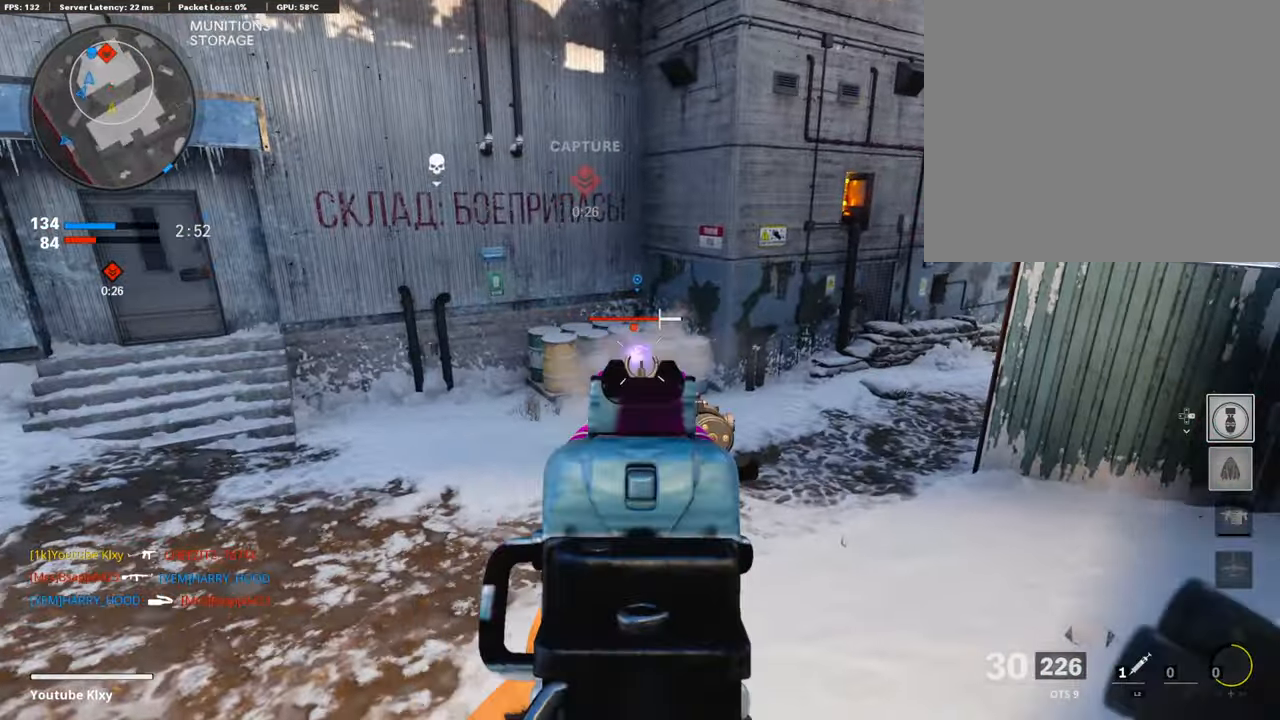
{"buttons": [], "left_stick": "down-right", "right_stick": "right", "events": [[17, "right_stick", "down-left"], [135, "right_stick", "center"], [168, "left_stick", "center"], [219, "right_stick", "right"], [253, "left_stick", "right"], [303, "right_stick", "center"], [337, "left_stick", "down-right"], [370, "L1", "up"], [370, "right_stick", "right"], [437, "R1", "up"]]}
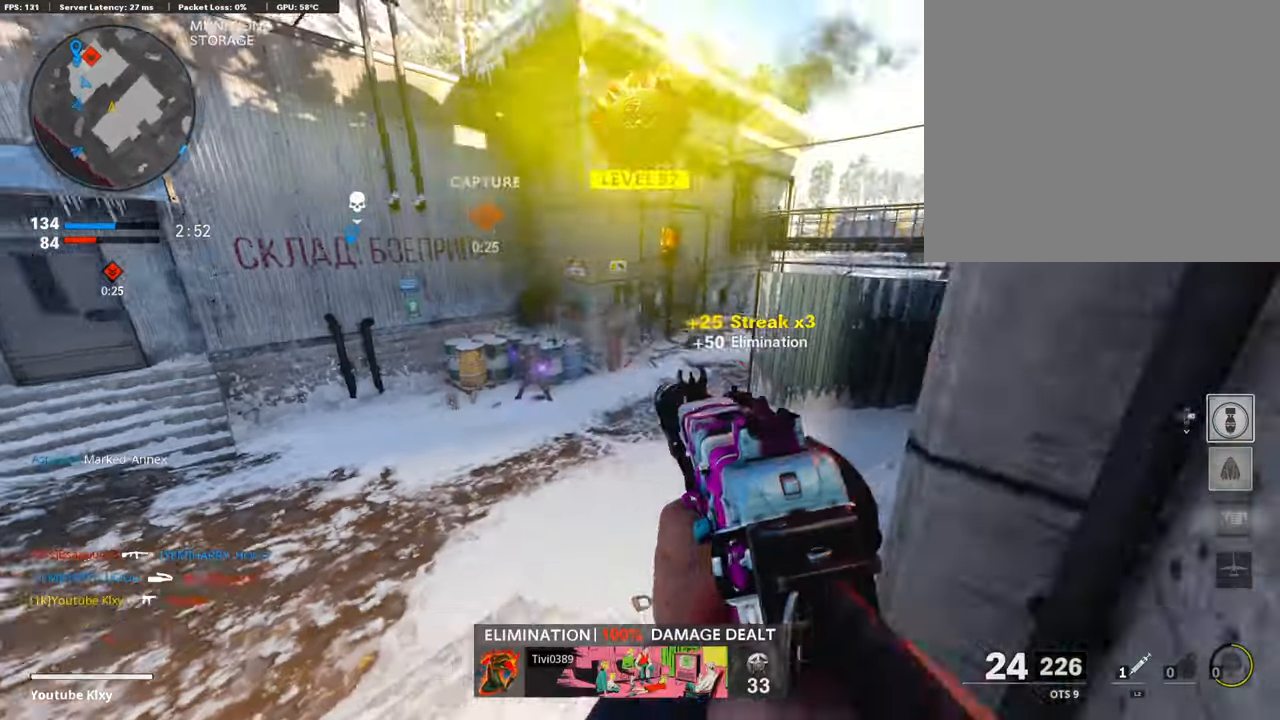
{"buttons": [], "left_stick": "up", "right_stick": "center", "events": [[117, "left_stick", "up-right"], [151, "SQUARE", "down"], [168, "right_stick", "center"], [185, "left_stick", "up"], [235, "L3", "down"], [235, "SQUARE", "up"], [403, "L3", "up"]]}
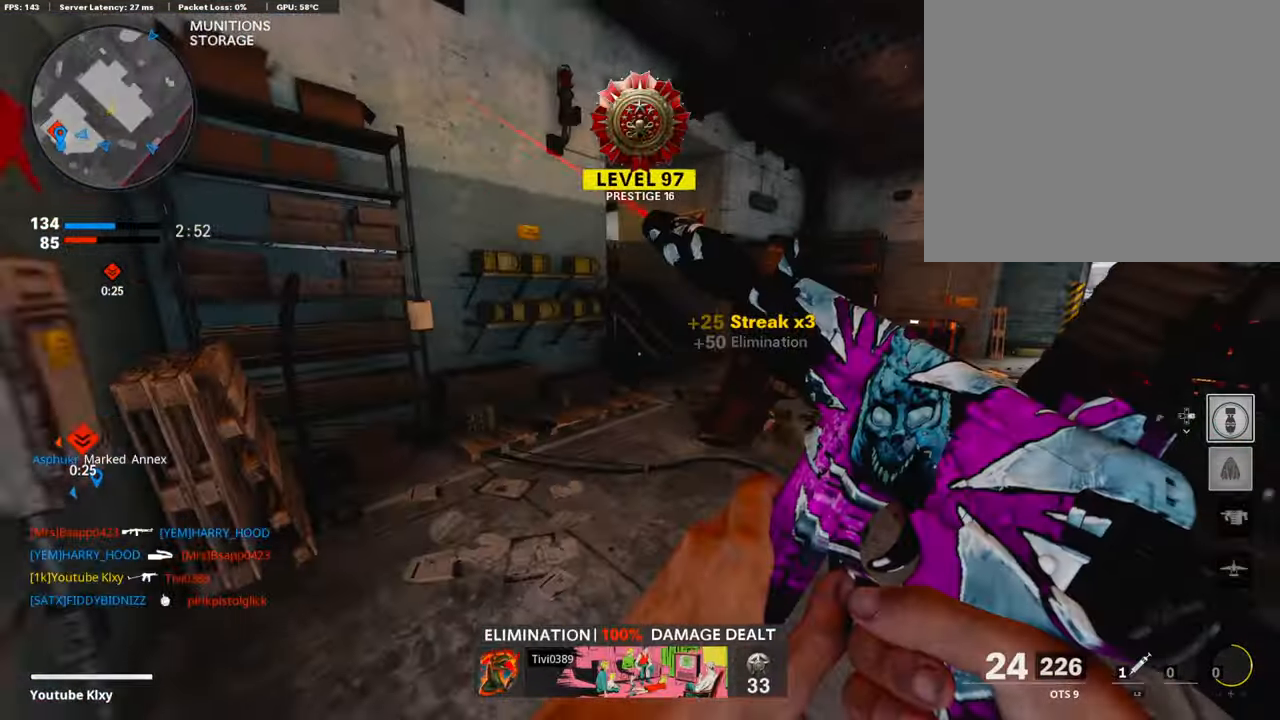
{"buttons": [], "left_stick": "up", "right_stick": "left", "events": [[101, "R3", "down"], [236, "R3", "up"], [253, "right_stick", "right"], [320, "L3", "down"], [320, "R3", "down"], [421, "R3", "up"], [438, "L3", "up"], [454, "right_stick", "left"]]}
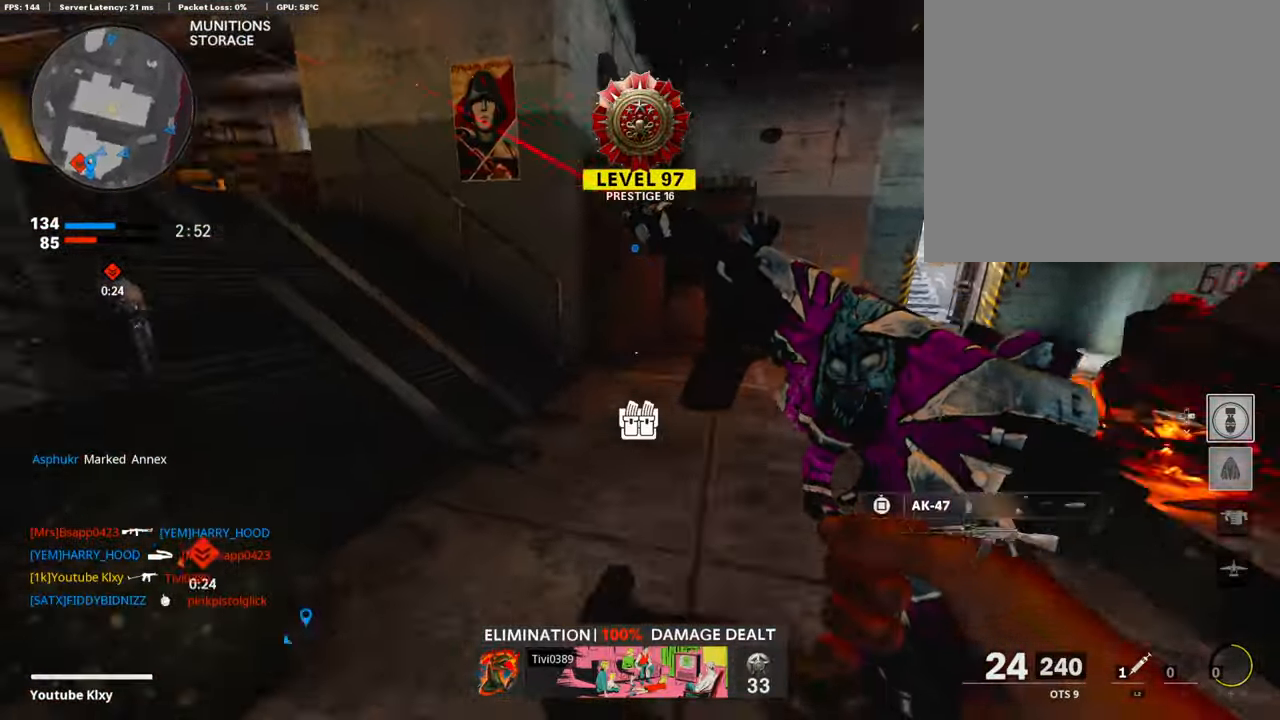
{"buttons": [], "left_stick": "up", "right_stick": "center", "events": [[17, "L3", "down"], [218, "L3", "up"], [370, "right_stick", "center"]]}
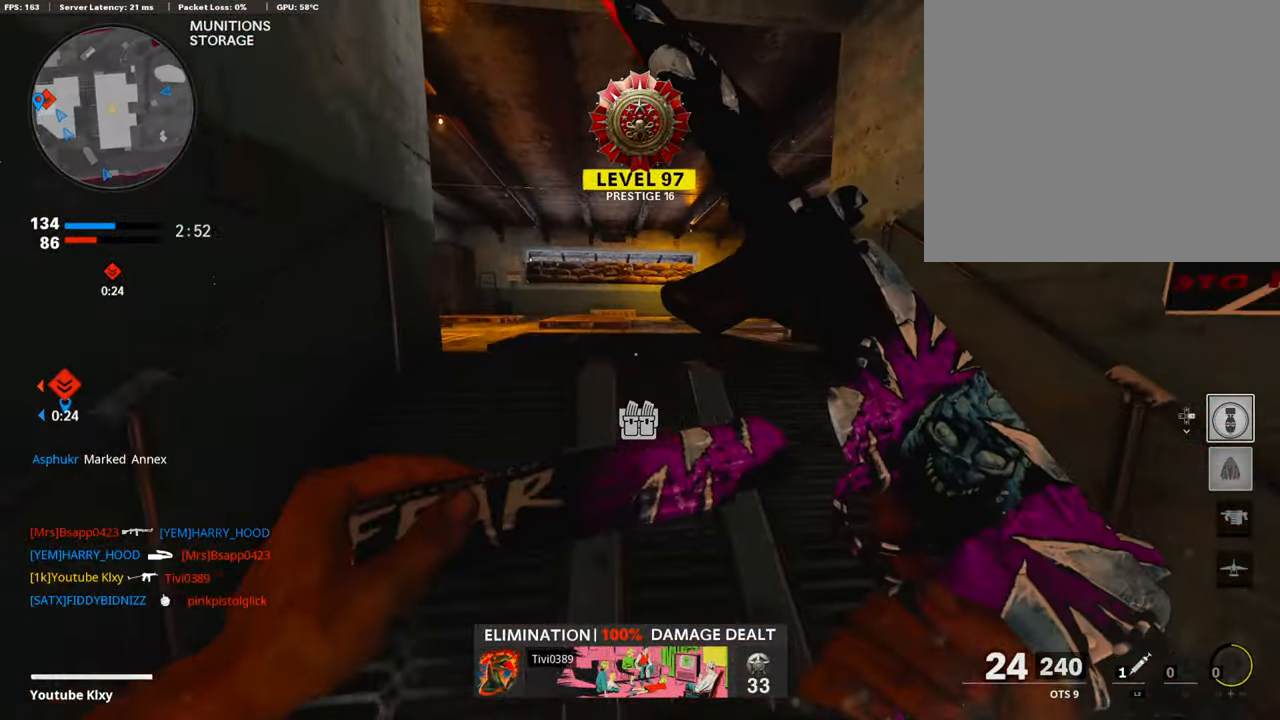
{"buttons": [], "left_stick": "up", "right_stick": "center", "events": [[68, "left_stick", "up-right"], [286, "left_stick", "up"], [286, "right_stick", "down-left"], [421, "right_stick", "center"]]}
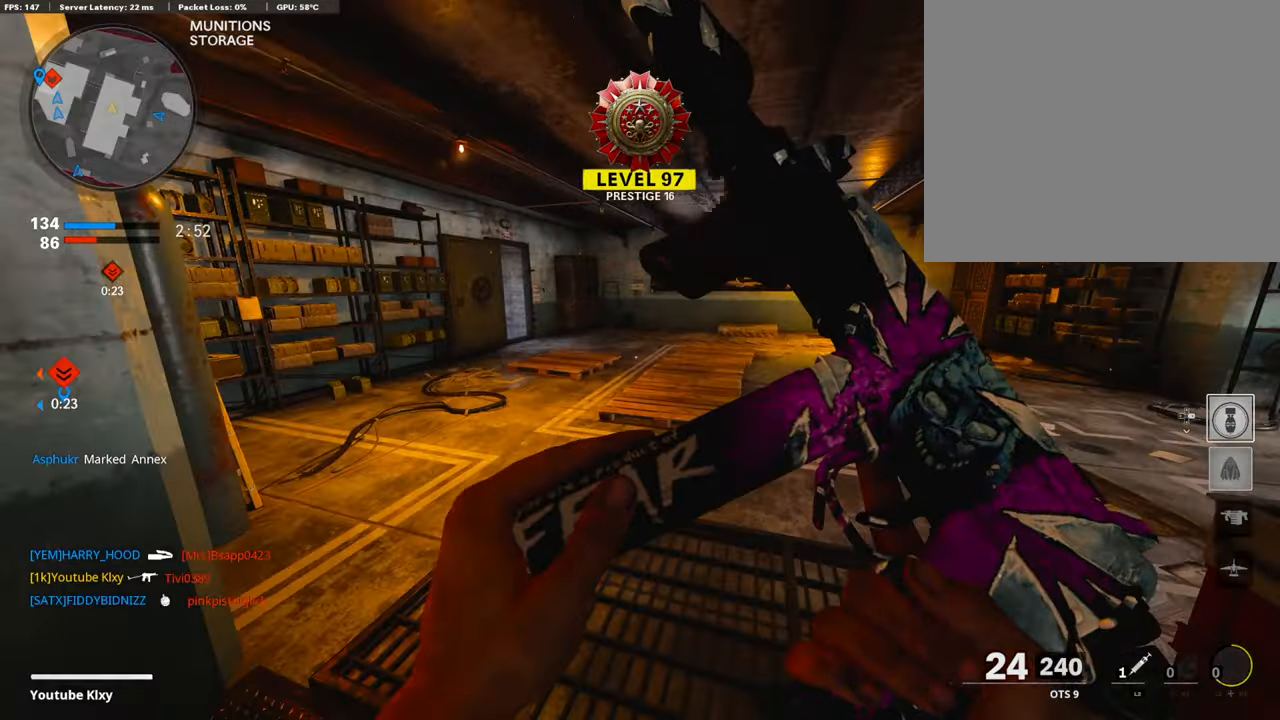
{"buttons": [], "left_stick": "up", "right_stick": "center", "events": []}
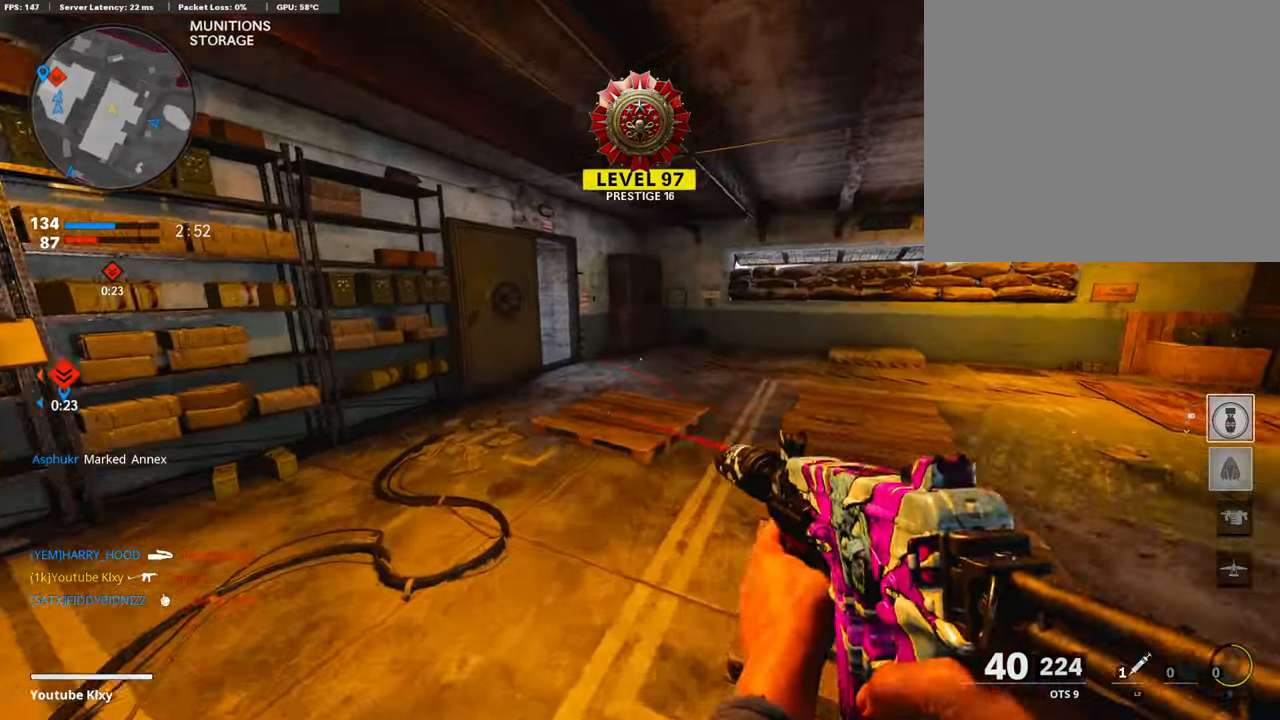
{"buttons": ["L3", "R3"], "left_stick": "up", "right_stick": "left"}
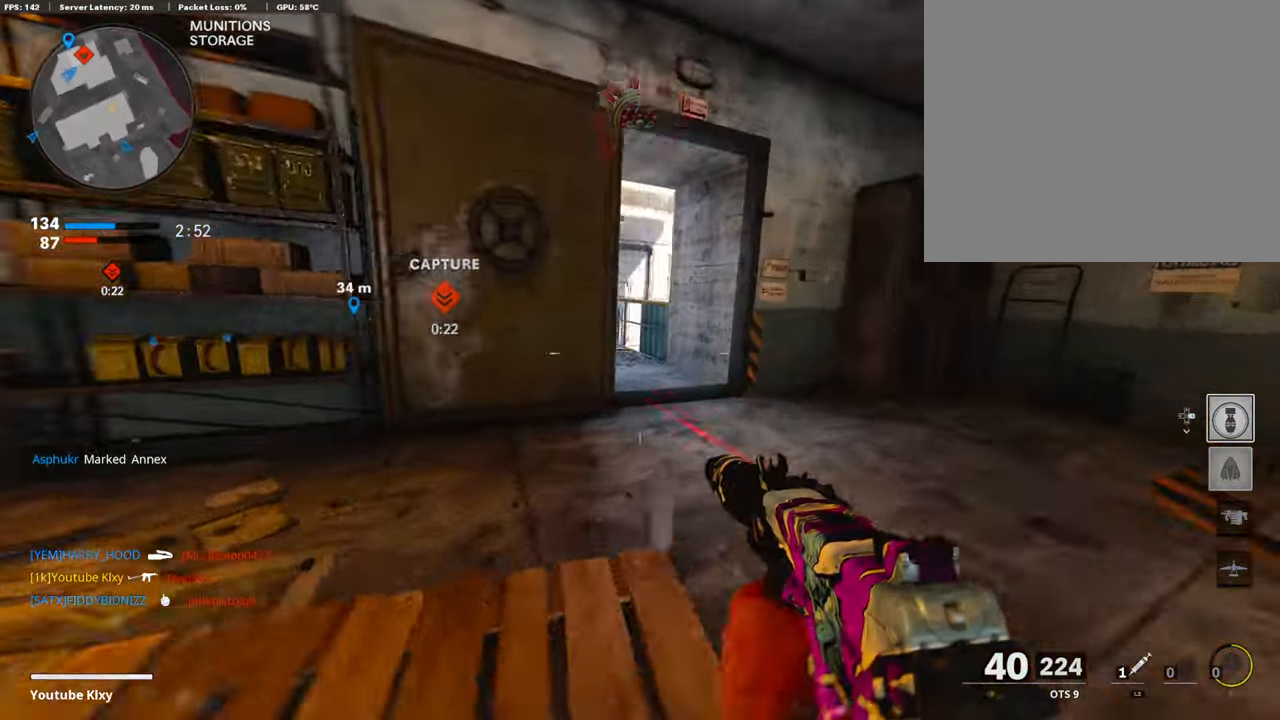
{"buttons": ["DPAD_DOWN"], "left_stick": "up", "right_stick": "center", "events": [[17, "right_stick", "center"], [50, "R3", "up"], [84, "L3", "up"], [370, "right_stick", "left"], [404, "DPAD_DOWN", "down"], [471, "right_stick", "center"]]}
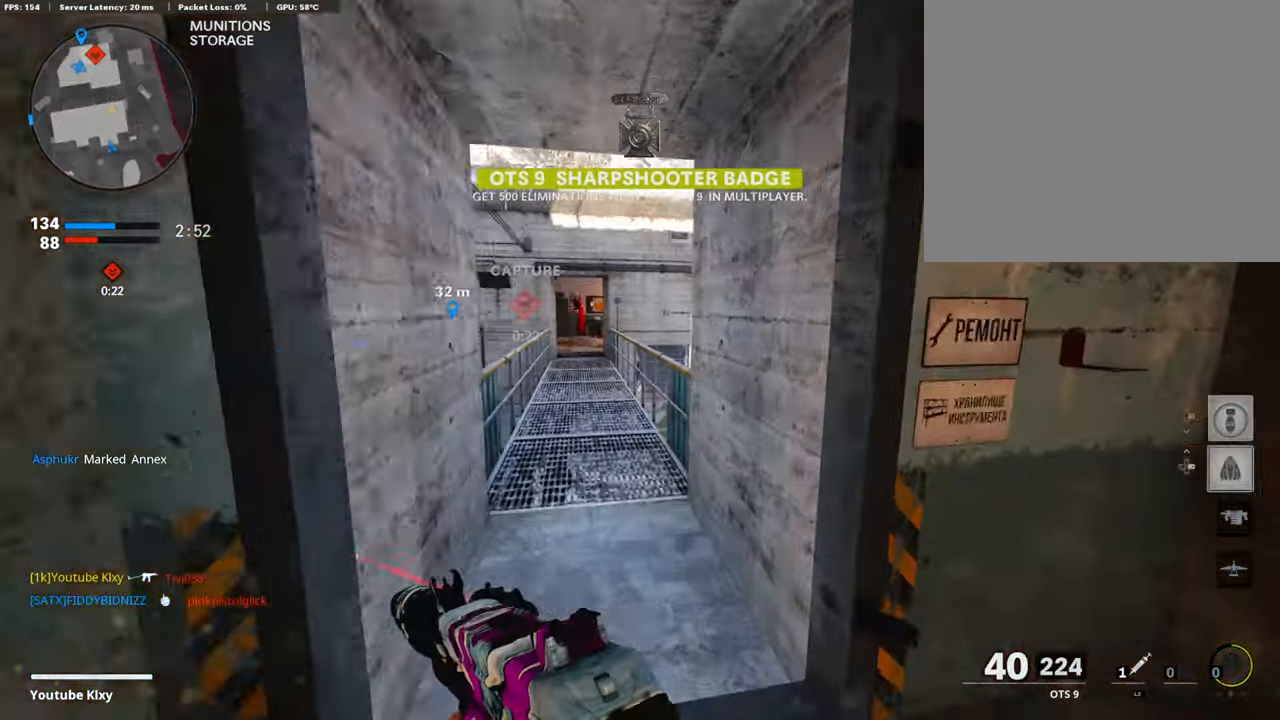
{"buttons": [], "left_stick": "up", "right_stick": "center", "events": [[51, "DPAD_DOWN", "up"], [152, "DPAD_RIGHT", "down"], [253, "DPAD_RIGHT", "up"]]}
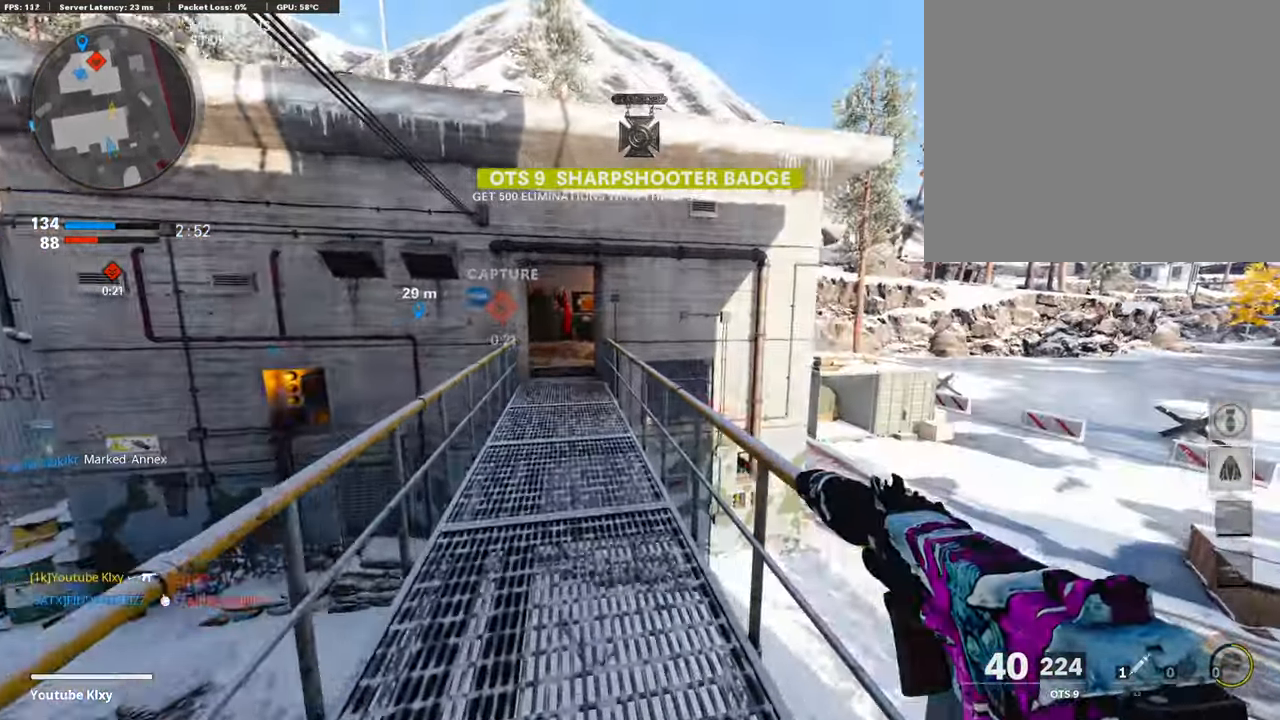
{"buttons": ["R3"], "left_stick": "up-right", "right_stick": "center", "events": [[101, "CROSS", "down"], [168, "left_stick", "up-right"], [202, "CROSS", "up"], [303, "right_stick", "down-right"], [454, "R3", "down"], [471, "right_stick", "center"]]}
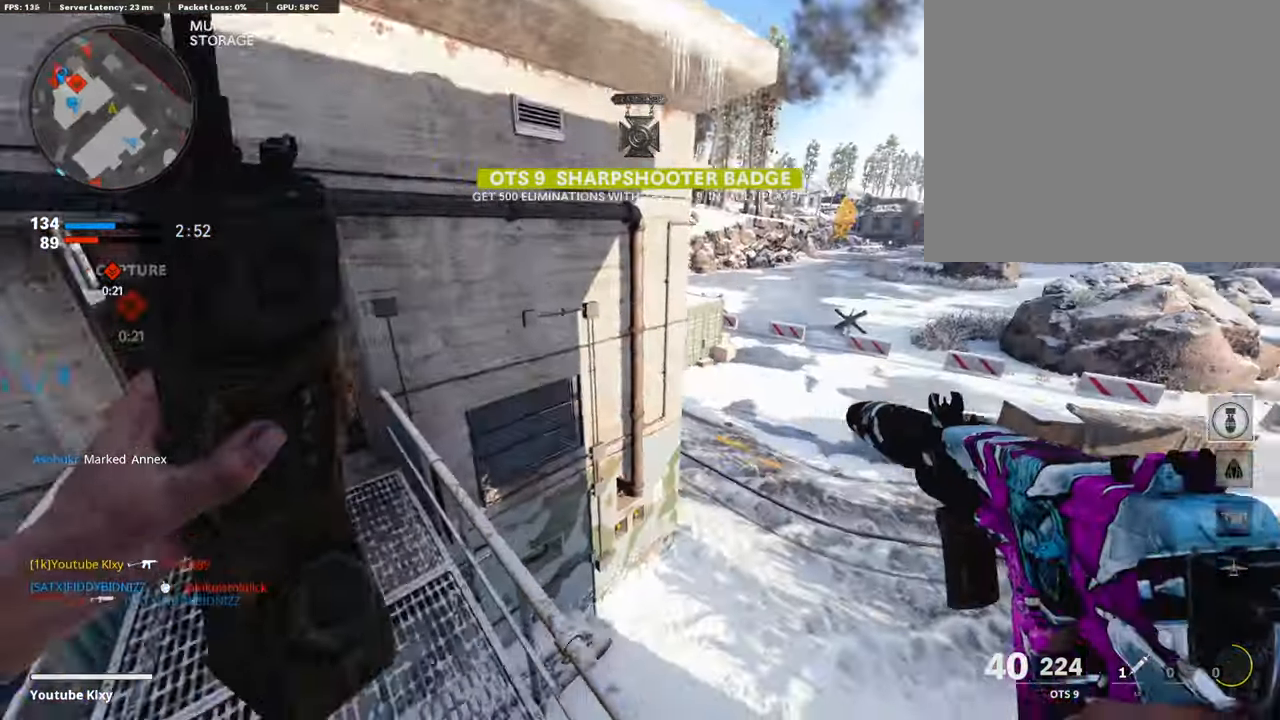
{"buttons": [], "left_stick": "up-right", "right_stick": "center", "events": [[218, "R3", "up"]]}
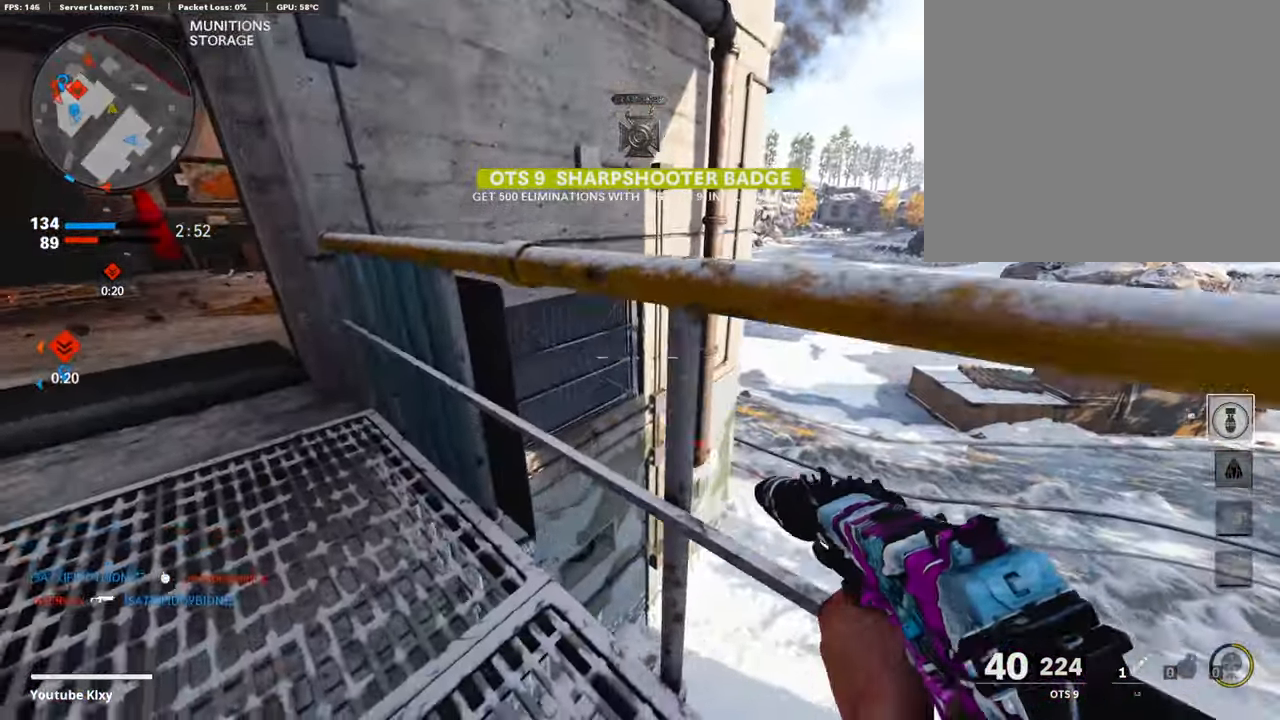
{"buttons": [], "left_stick": "up-right", "right_stick": "center", "events": [[34, "L3", "down"], [67, "CROSS", "down"], [135, "L3", "up"], [151, "CROSS", "up"], [219, "CROSS", "down"], [219, "L3", "down"], [336, "CROSS", "up"], [387, "L3", "up"]]}
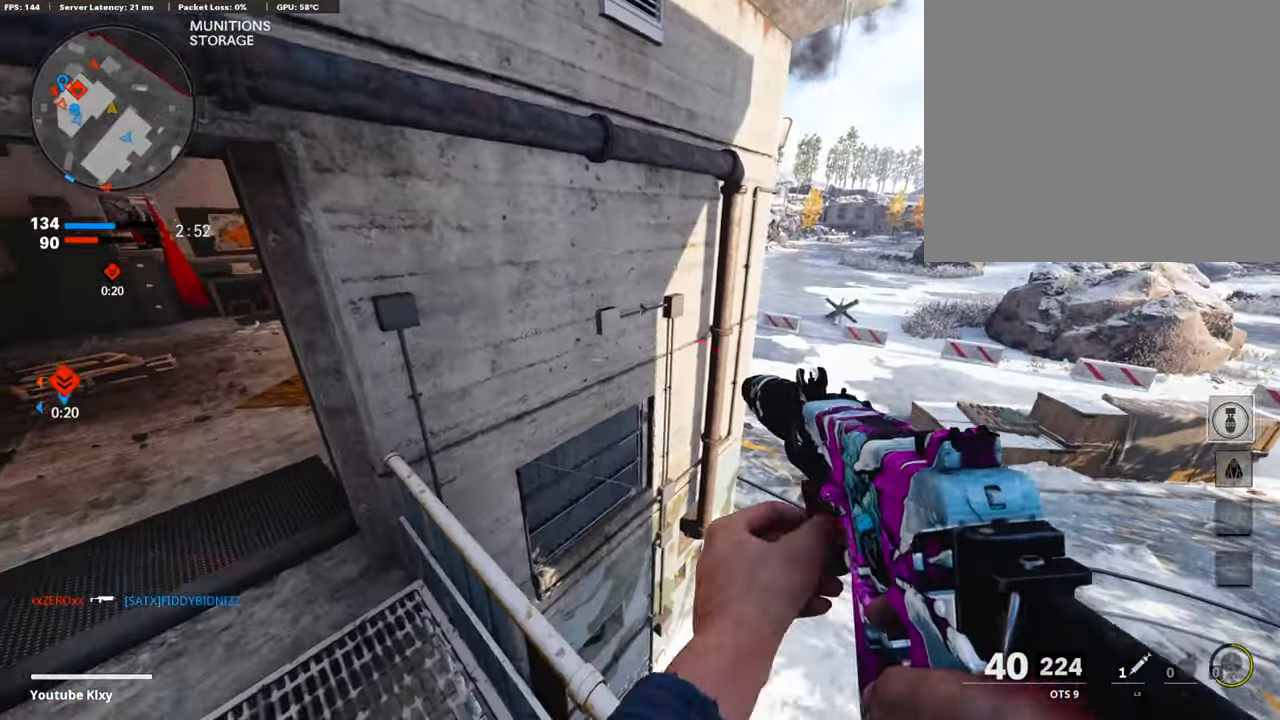
{"buttons": [], "left_stick": "up-right", "right_stick": "left", "events": [[16, "right_stick", "right"], [33, "L3", "down"], [168, "L3", "up"], [184, "right_stick", "center"], [252, "CROSS", "down"], [302, "L3", "down"], [319, "CROSS", "up"], [420, "L3", "up"], [470, "right_stick", "left"]]}
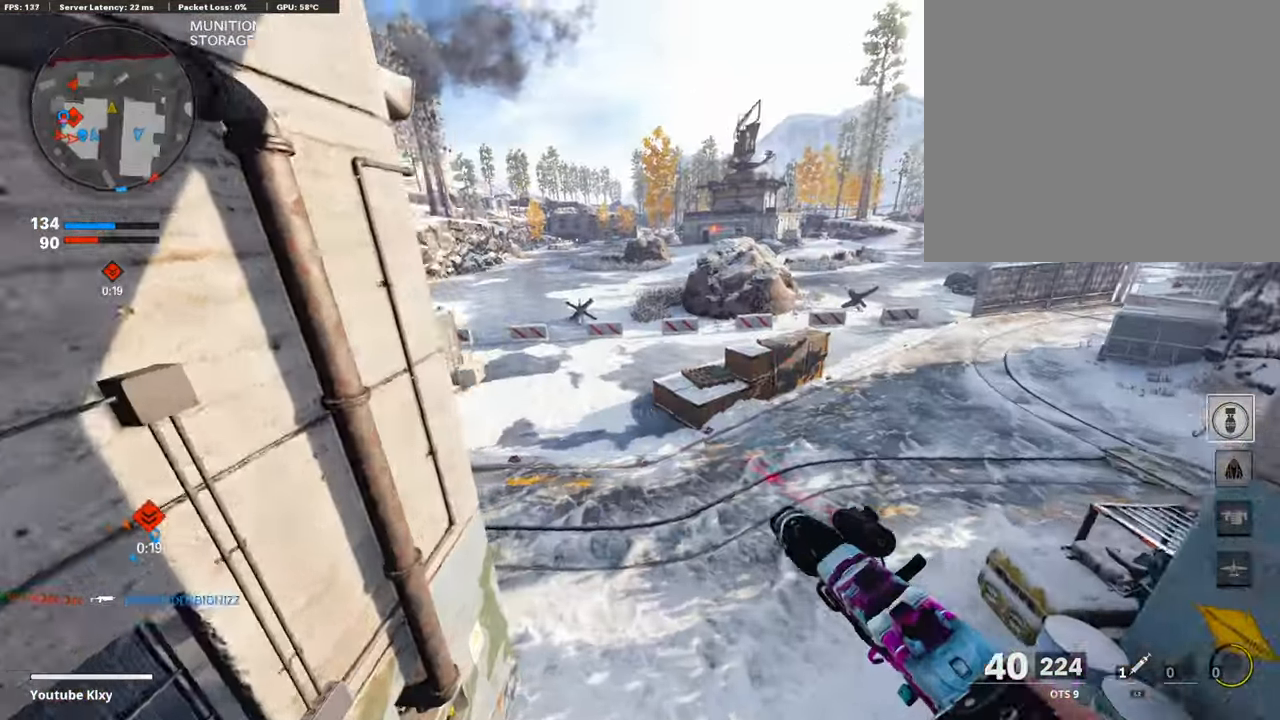
{"buttons": ["L3"], "left_stick": "up-right", "right_stick": "up-left", "events": [[151, "right_stick", "center"], [235, "right_stick", "up-left"], [488, "L3", "down"]]}
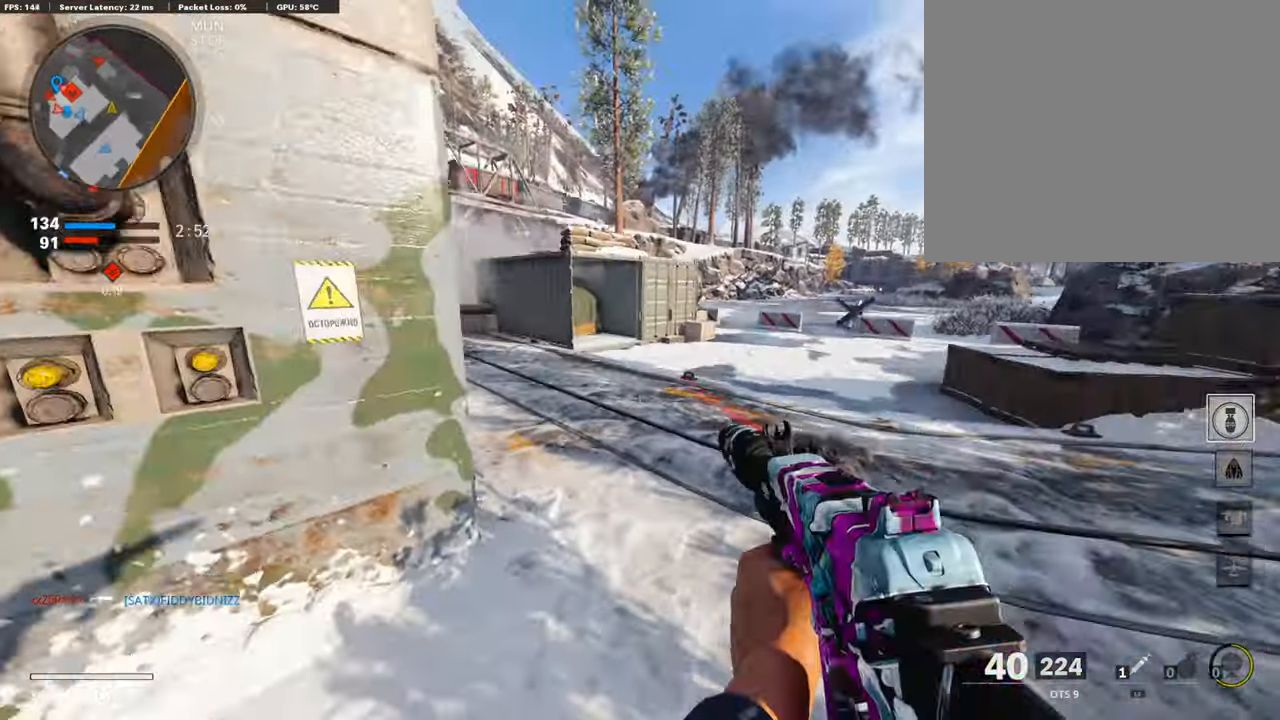
{"buttons": [], "left_stick": "up", "right_stick": "center", "events": [[134, "right_stick", "center"], [168, "L3", "up"], [168, "left_stick", "up"]]}
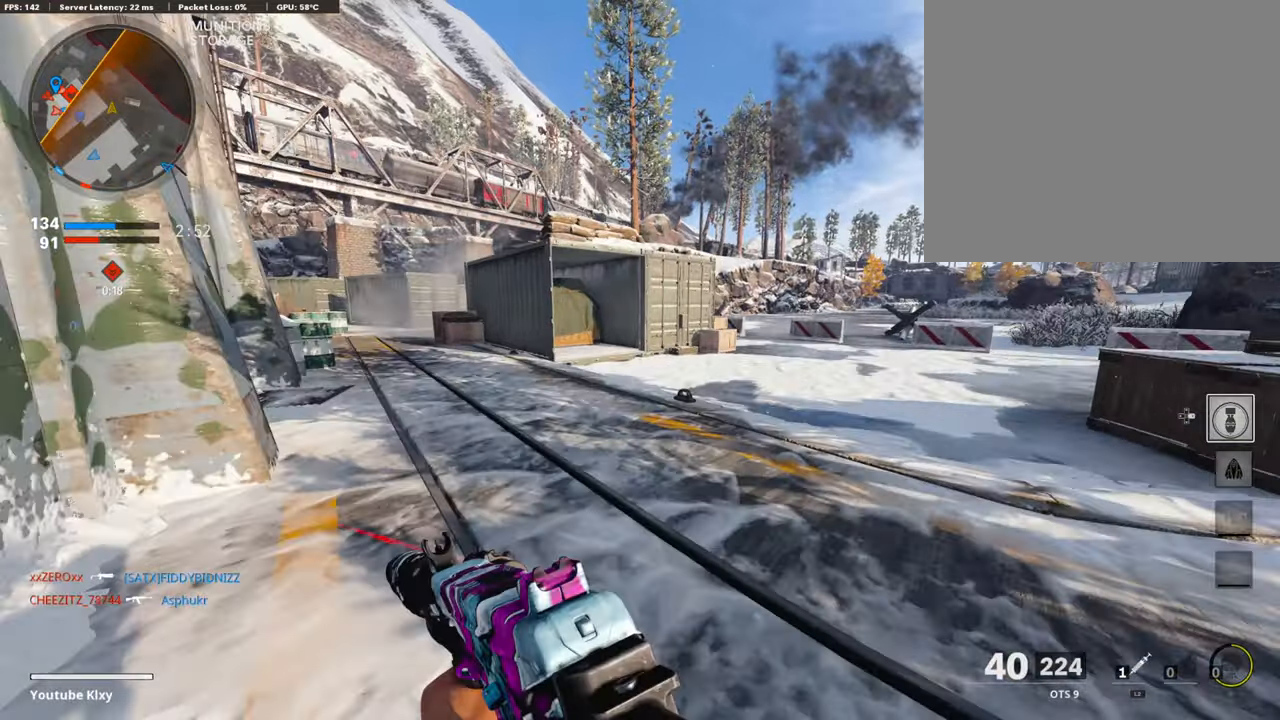
{"buttons": [], "left_stick": "up", "right_stick": "center", "events": [[236, "CROSS", "down"], [336, "CROSS", "up"], [387, "TRIANGLE", "down"], [488, "TRIANGLE", "up"]]}
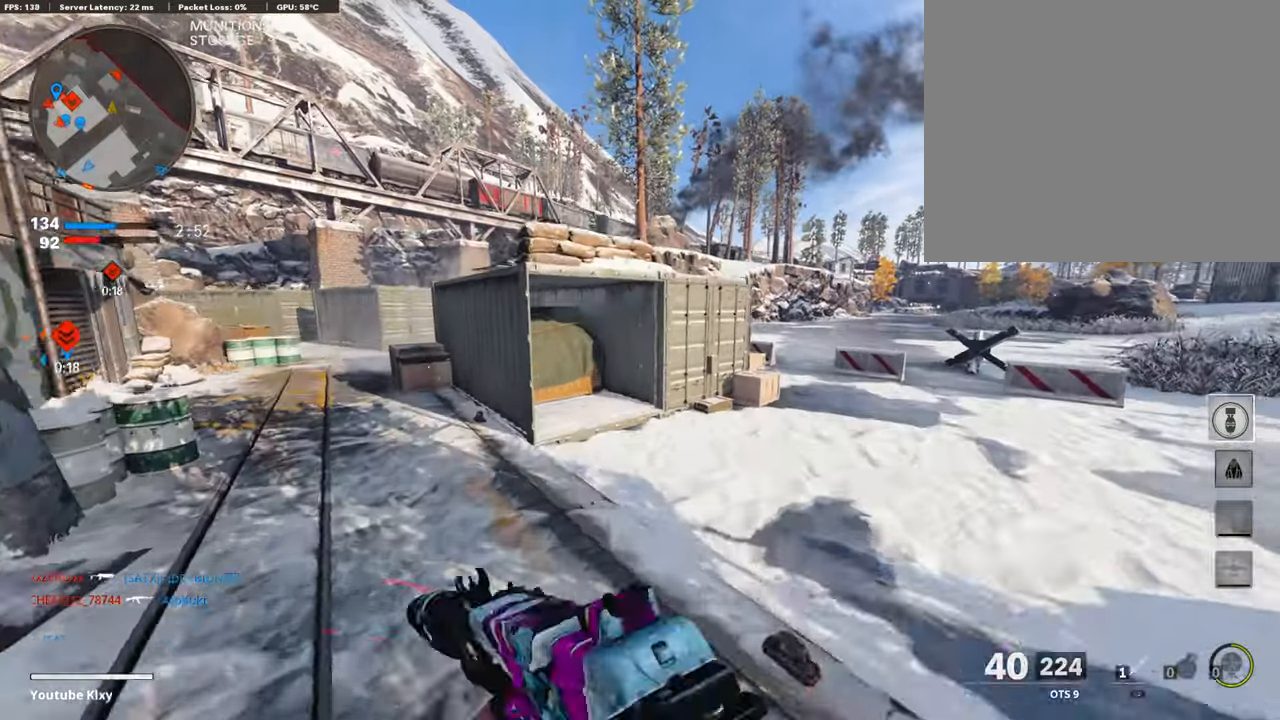
{"buttons": ["L3"], "left_stick": "up", "right_stick": "right", "events": [[33, "TRIANGLE", "down"], [117, "TRIANGLE", "up"], [201, "L3", "down"], [319, "right_stick", "right"]]}
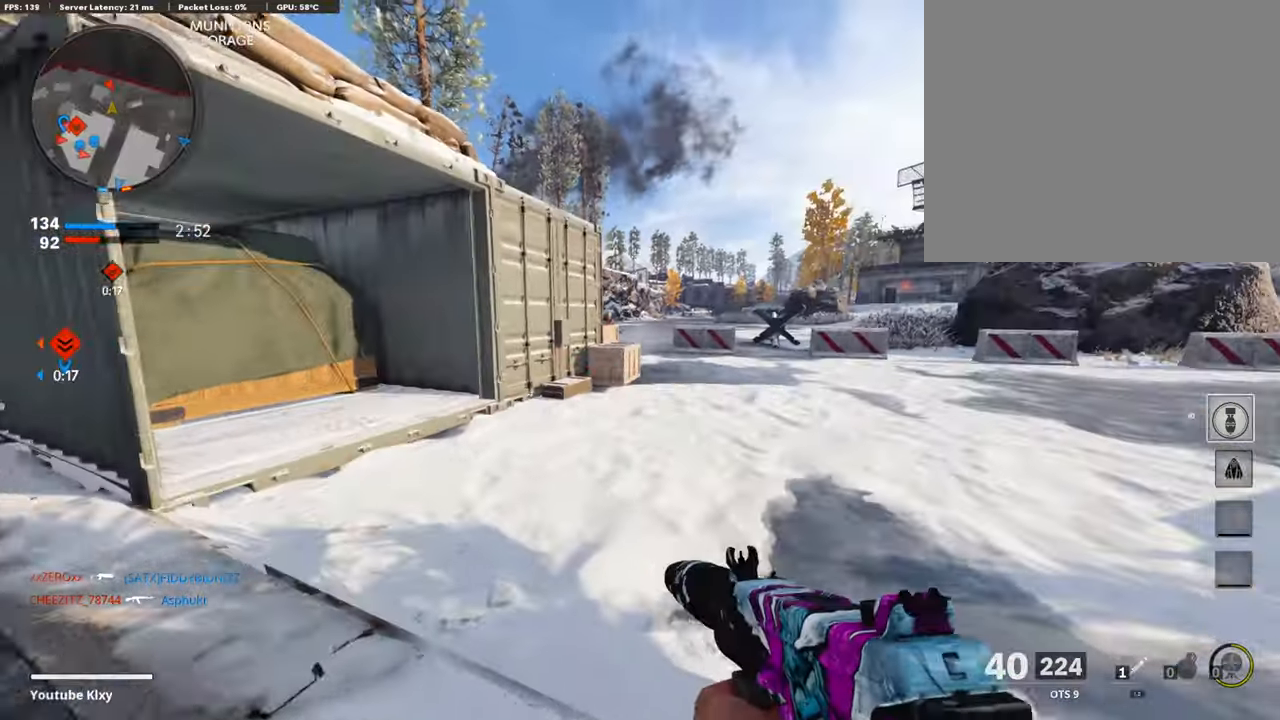
{"buttons": ["L1", "R1"], "left_stick": "up", "right_stick": "up", "events": [[101, "R3", "down"], [118, "right_stick", "center"], [219, "L3", "up"], [219, "R3", "up"], [320, "L1", "down"], [320, "right_stick", "up"], [454, "R1", "down"]]}
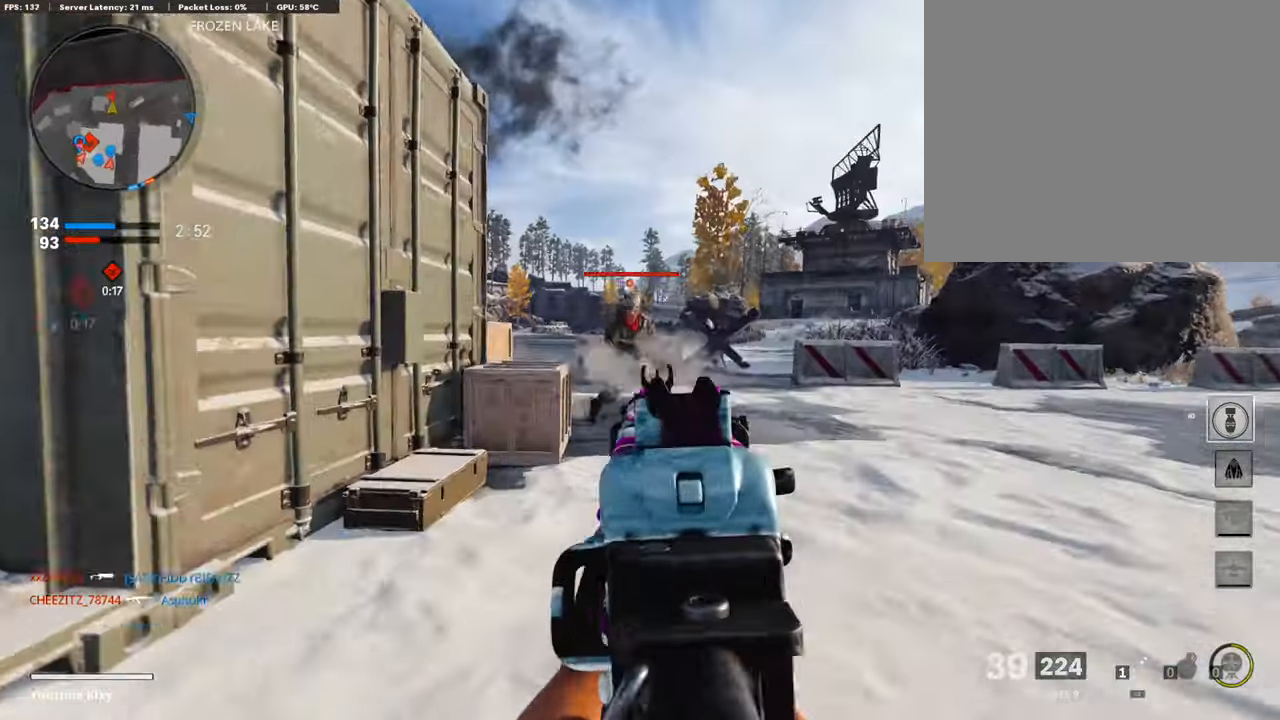
{"buttons": [], "left_stick": "left", "right_stick": "right", "events": [[17, "right_stick", "center"], [33, "left_stick", "center"], [84, "left_stick", "right"], [134, "right_stick", "down"], [202, "right_stick", "down-right"], [353, "L1", "up"], [353, "right_stick", "center"], [420, "R1", "up"], [420, "left_stick", "left"], [437, "right_stick", "right"]]}
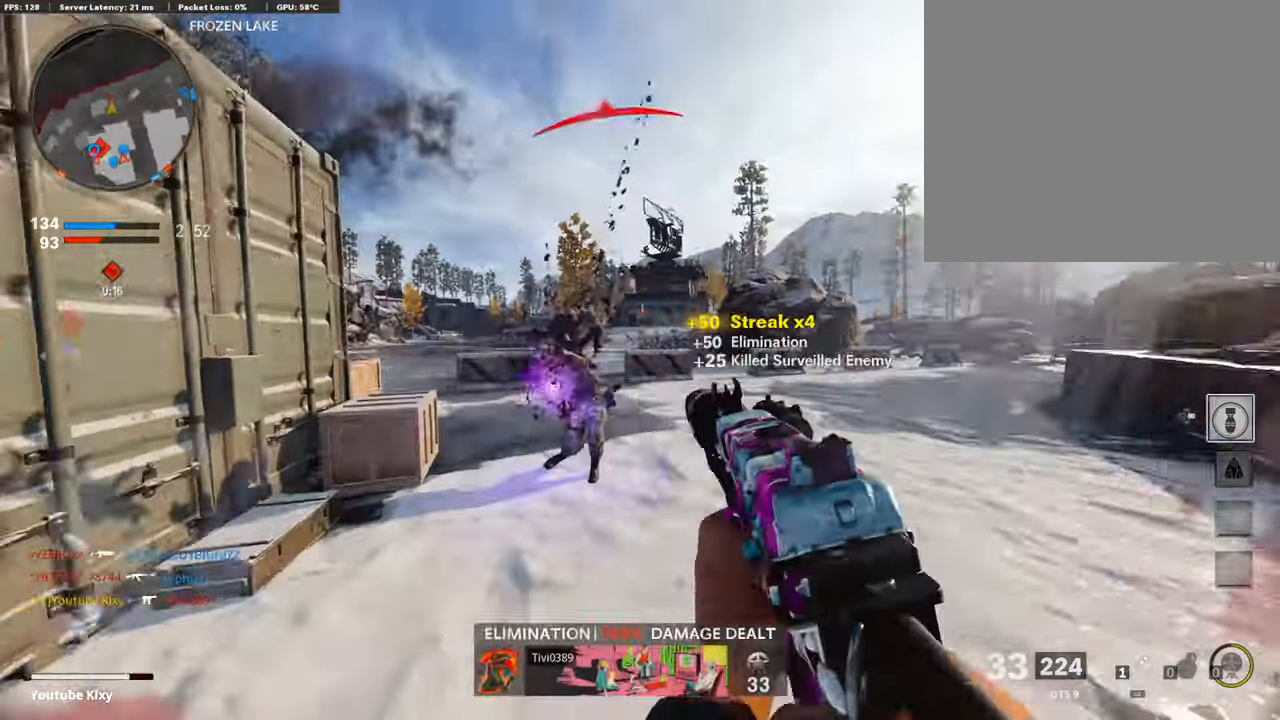
{"buttons": [], "left_stick": "down-left", "right_stick": "center", "events": [[67, "left_stick", "down-right"], [168, "L3", "down"], [168, "left_stick", "up-right"], [286, "CROSS", "down"], [303, "L2", "down"], [303, "L3", "up"], [303, "left_stick", "up"], [353, "CROSS", "up"], [353, "right_stick", "center"], [454, "left_stick", "down-left"], [471, "L2", "up"]]}
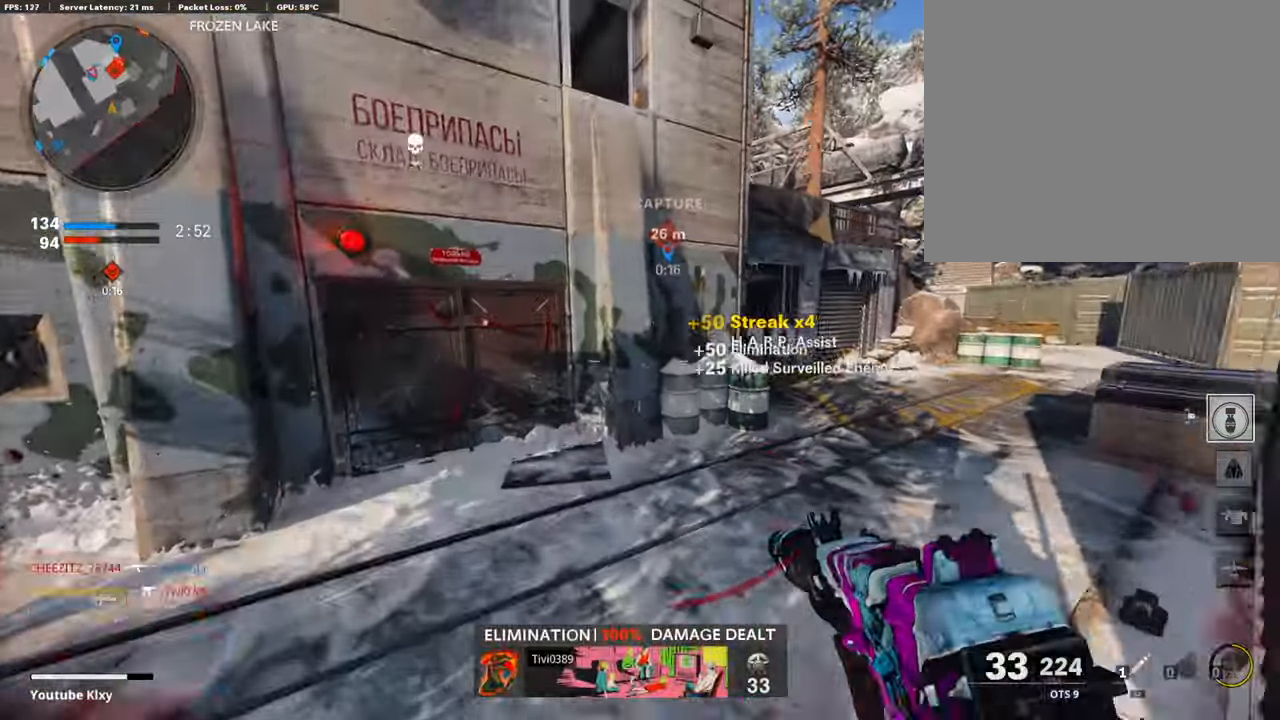
{"buttons": ["R3"], "left_stick": "up-left", "right_stick": "right", "events": [[16, "right_stick", "right"], [134, "right_stick", "center"], [269, "left_stick", "up-left"], [286, "right_stick", "up-right"], [319, "R3", "down"], [403, "right_stick", "right"]]}
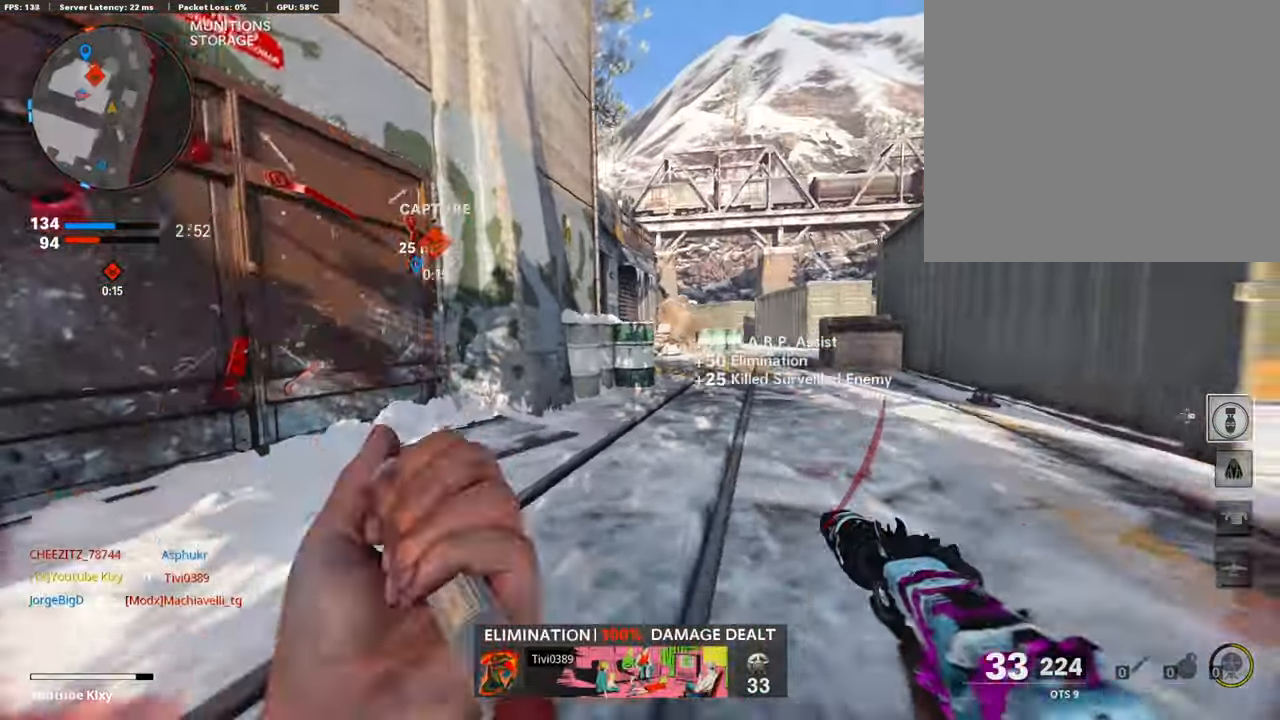
{"buttons": ["L3"], "left_stick": "up", "right_stick": "center", "events": [[101, "R3", "up"], [135, "left_stick", "up"], [135, "right_stick", "center"], [219, "L3", "down"], [219, "R3", "down"], [320, "R3", "up"]]}
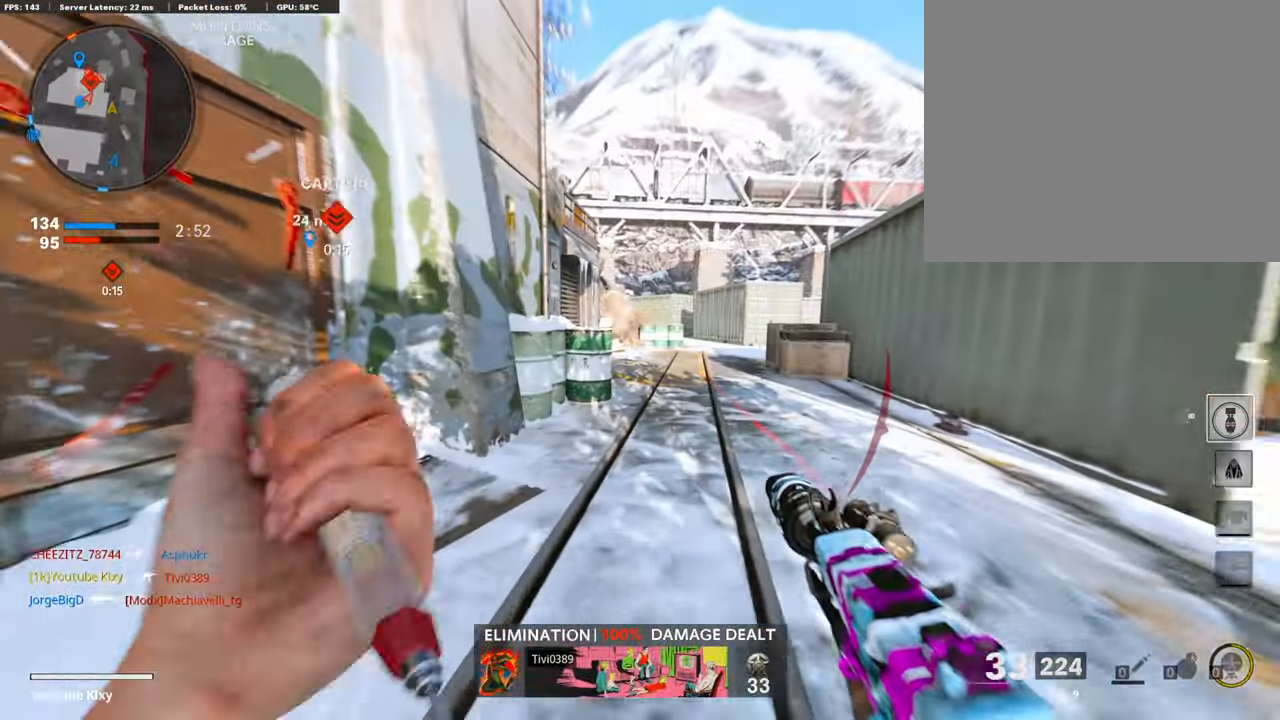
{"buttons": ["L1"], "left_stick": "up", "right_stick": "center", "events": [[50, "L3", "up"], [101, "right_stick", "left"], [202, "L3", "down"], [202, "R3", "down"], [252, "right_stick", "center"], [269, "L3", "up"], [269, "R3", "up"], [336, "L3", "down"], [353, "R3", "down"], [420, "right_stick", "up-left"], [437, "L1", "down"], [454, "L3", "up"], [454, "R3", "up"], [487, "right_stick", "center"]]}
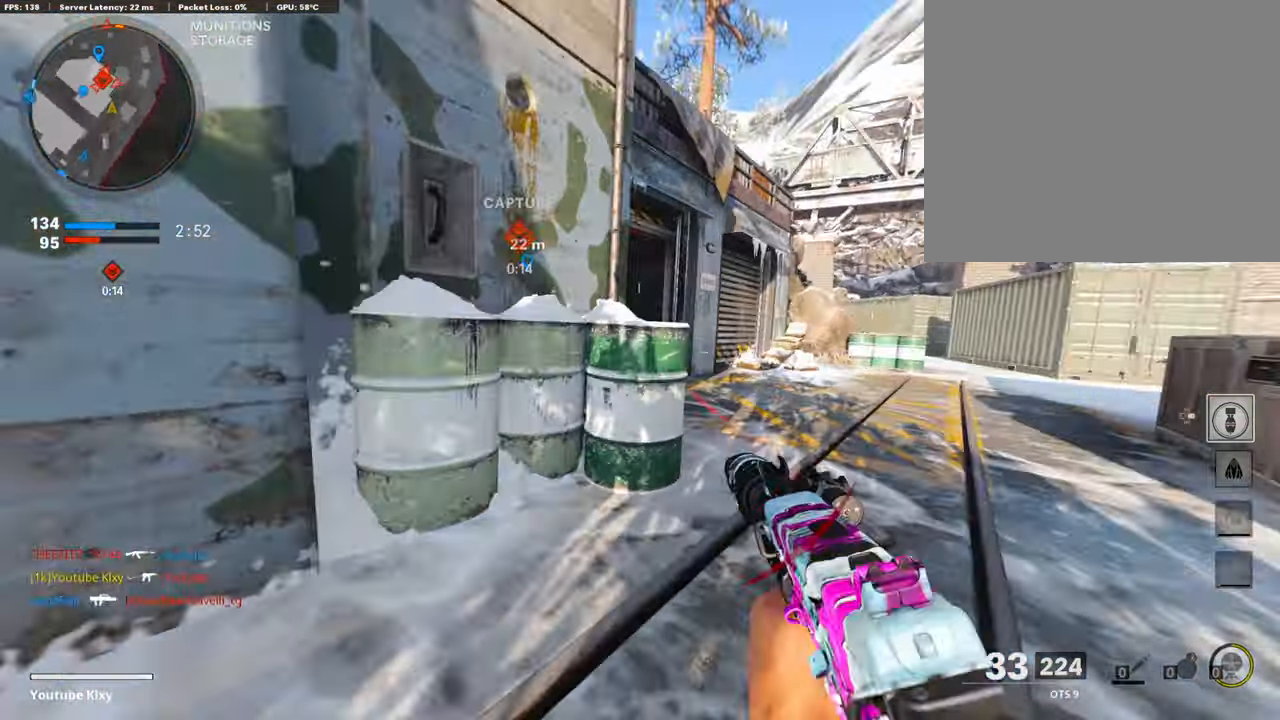
{"buttons": ["L1"], "left_stick": "up-right", "right_stick": "left", "events": [[34, "left_stick", "left"], [219, "left_stick", "up-right"], [404, "right_stick", "left"]]}
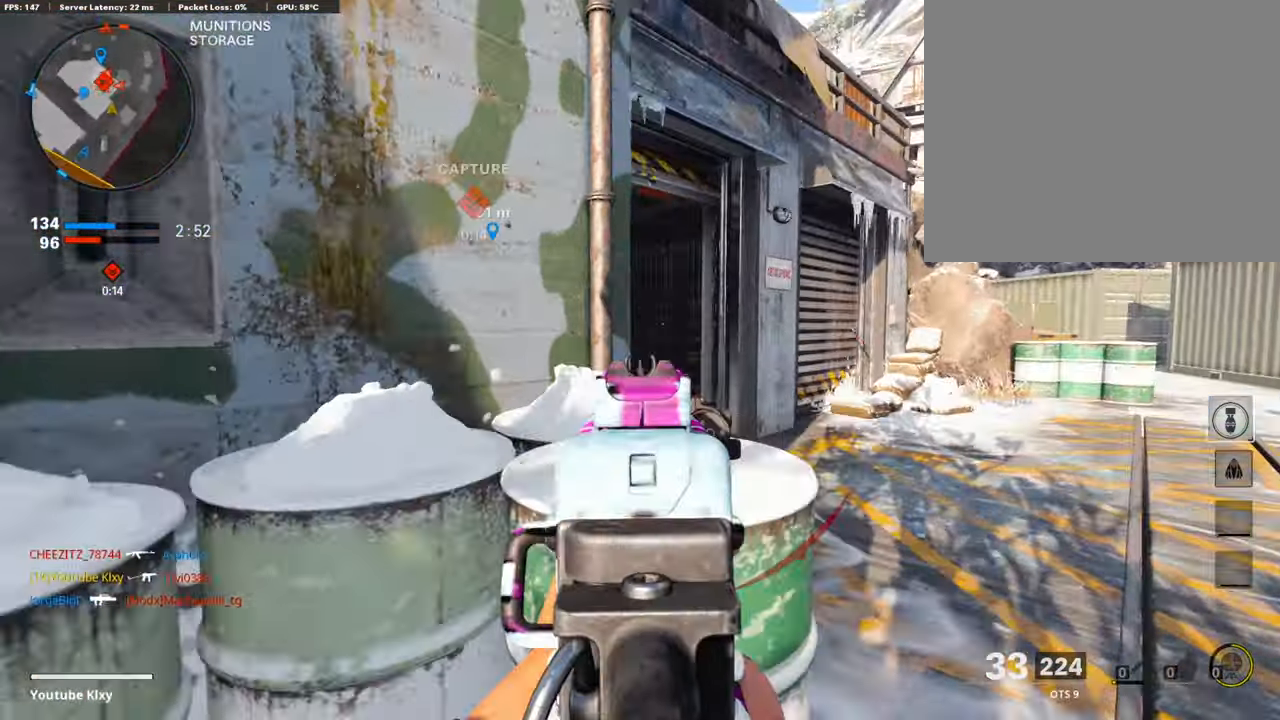
{"buttons": [], "left_stick": "down-left", "right_stick": "up", "events": [[286, "left_stick", "left"], [319, "right_stick", "up"], [370, "L1", "up"], [387, "left_stick", "down-left"]]}
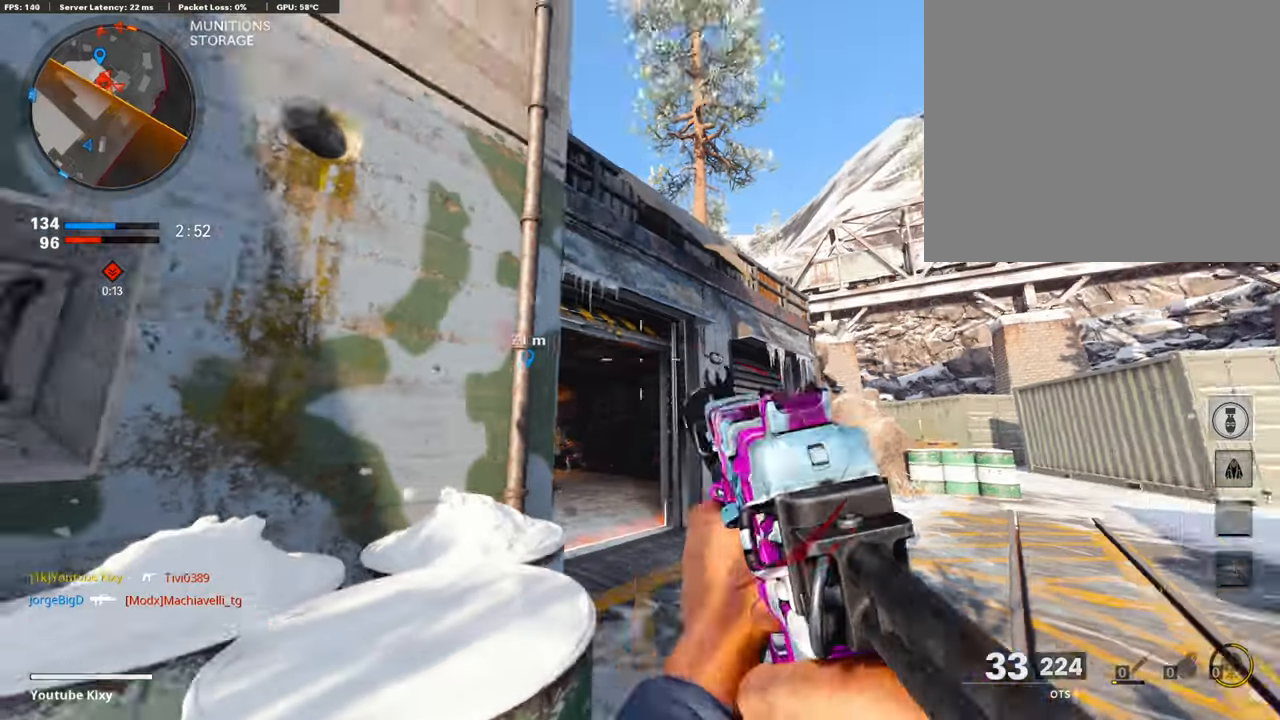
{"buttons": [], "left_stick": "down-left", "right_stick": "up-right", "events": [[51, "right_stick", "center"], [135, "right_stick", "up"], [286, "right_stick", "center"], [438, "right_stick", "up-right"]]}
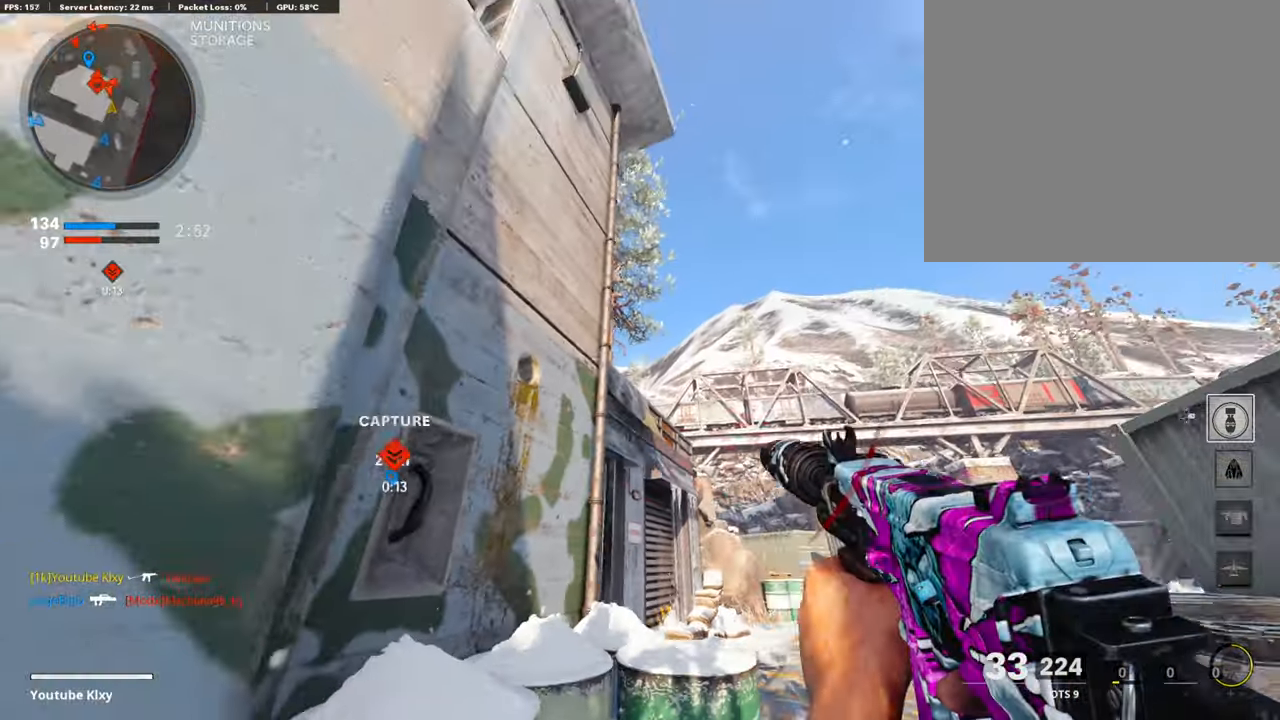
{"buttons": ["L1"], "left_stick": "up-right", "right_stick": "right", "events": [[50, "right_stick", "center"], [118, "left_stick", "right"], [168, "right_stick", "down"], [218, "right_stick", "down-left"], [235, "L1", "down"], [319, "left_stick", "left"], [420, "right_stick", "center"], [454, "left_stick", "center"], [504, "left_stick", "up-right"], [504, "right_stick", "right"]]}
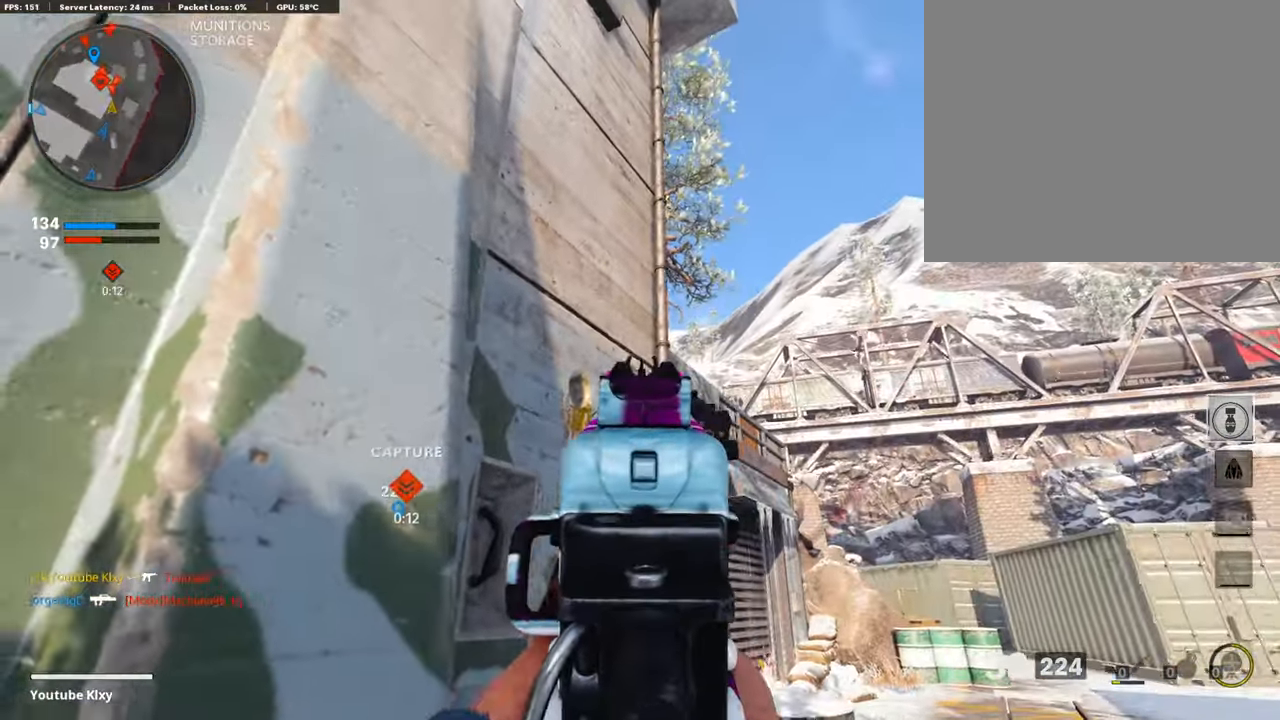
{"buttons": ["L1", "R1"], "left_stick": "right", "right_stick": "up", "events": [[17, "left_stick", "right"], [101, "right_stick", "up-right"], [202, "left_stick", "center"], [269, "right_stick", "center"], [303, "left_stick", "right"], [337, "right_stick", "left"], [488, "right_stick", "up"], [505, "R1", "down"]]}
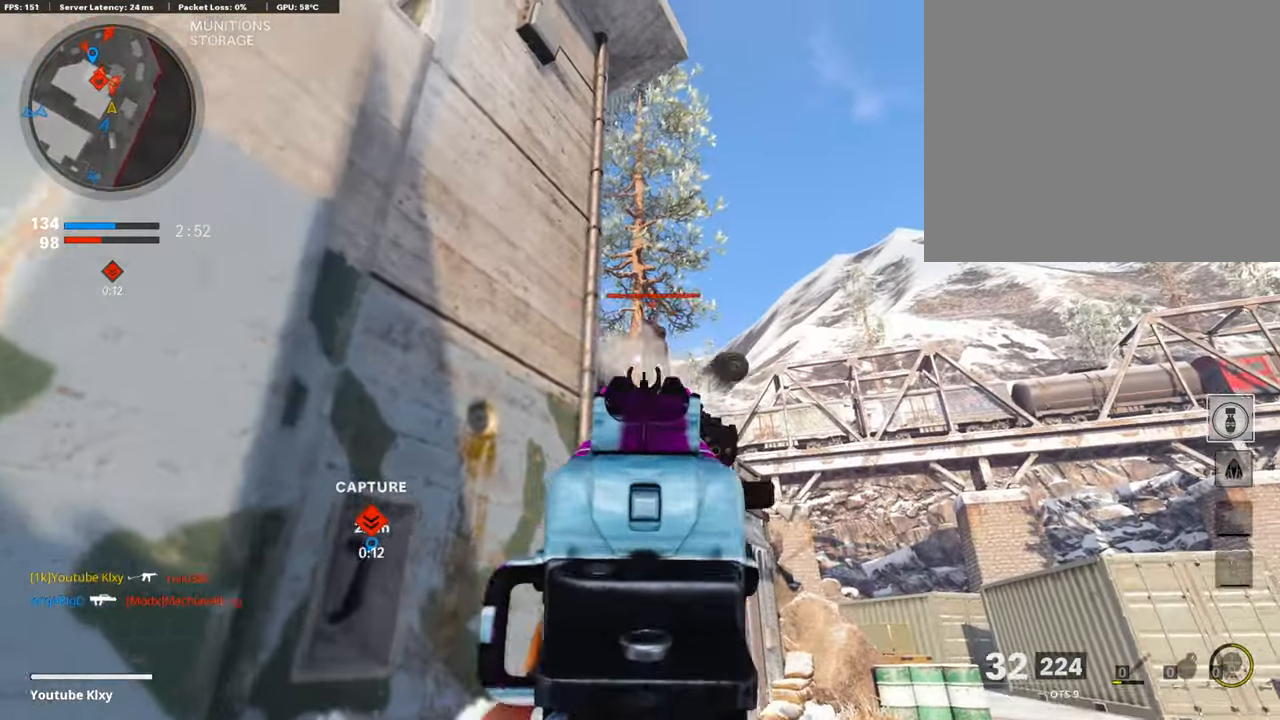
{"buttons": ["L1", "R1"], "left_stick": "left", "right_stick": "center", "events": [[67, "left_stick", "left"], [101, "right_stick", "right"], [286, "right_stick", "down"], [471, "right_stick", "center"]]}